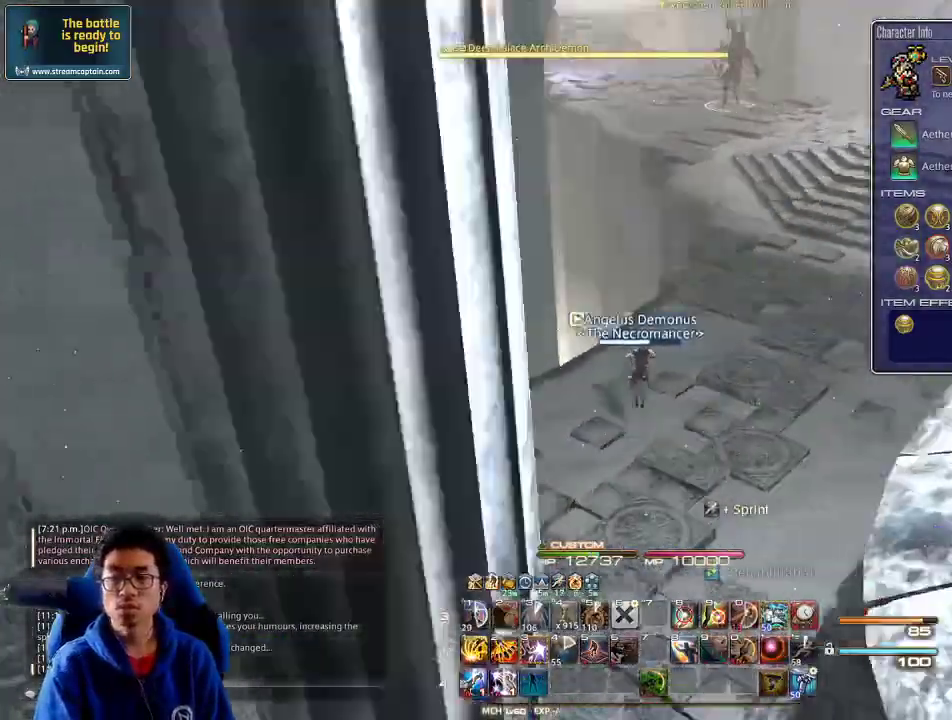
Gameplay with keyboard; each line is a JSON object with the keys held at the frame after it. "events" lists presses ("down") and releases ("up") of ".", "/", "0", "1", "2", "3", "4", "5", "6", "7", "8", "9", "a", "alt_l", "alt_r", "b", "backslash", "backspace", "c", "caps_lock", "comma", "ctrl_l", "ctrl_r", "d", "down", "e", "equals", "escape", "f", "f1", "f10", "f11", "f12", "f2", "f3", "f4", "f5", "f6", "f7", "f8", "f9", "g", "h", "i", "j", "k", "l", "lbracket", "left", "m", "minus", "n", "o", "p", "q", "quote", "r", "rbracket", "return", "right", "s", "semicolon", "shift_l", "shift_r", "space", "super", "t", "tab", "tilde", "u", "up", "v", "w", "x", "y" and "z" between this image and that frame as [ms after this image, input, new state], when the widget could be followed in between. No other keys are recorded. Mouse input is not recorded.
{"keys": ["alt_r", "q", "w"], "events": [[67, "d", "down"], [67, "p", "up"], [133, "space", "down"], [200, "d", "up"], [267, "alt_r", "down"], [267, "space", "up"], [400, "q", "down"]]}
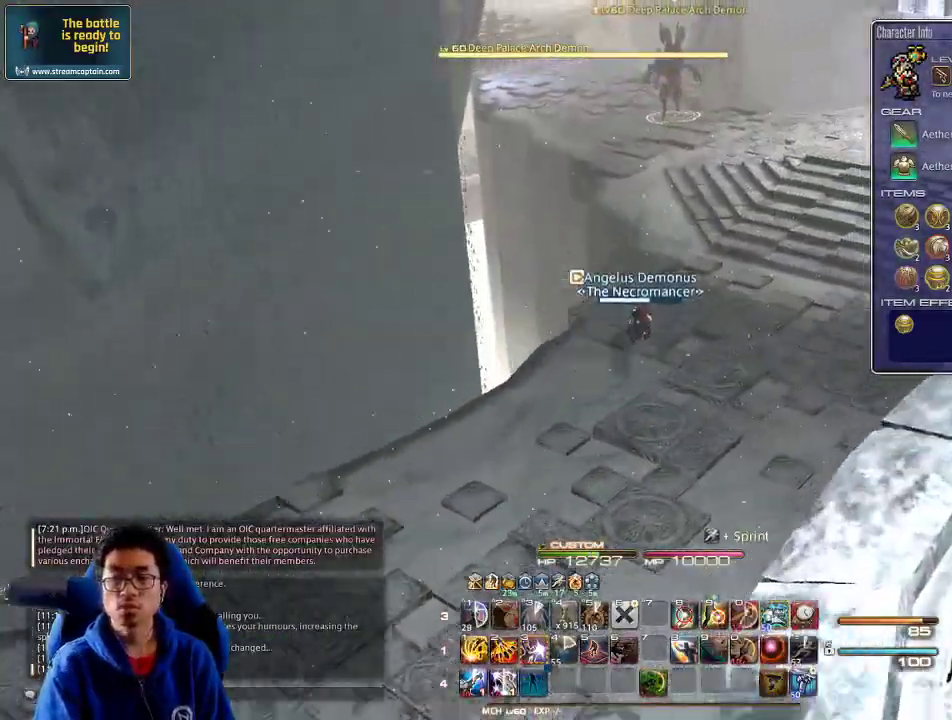
{"keys": ["a", "w"], "events": [[33, "q", "up"], [133, "alt_r", "up"], [400, "p", "down"], [467, "p", "up"], [500, "a", "down"]]}
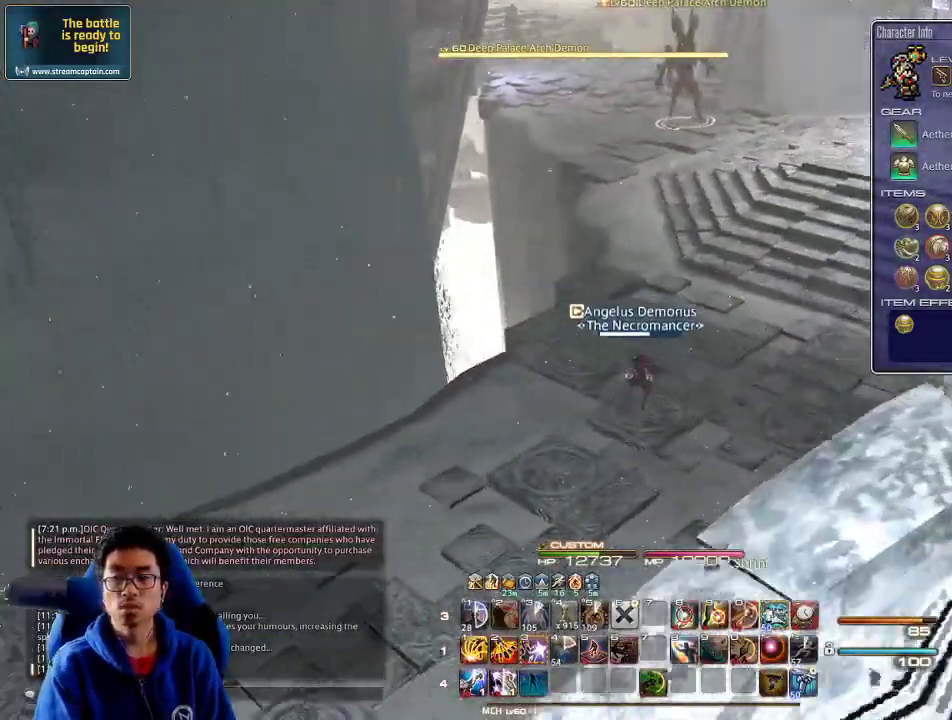
{"keys": ["w"], "events": [[267, "a", "up"]]}
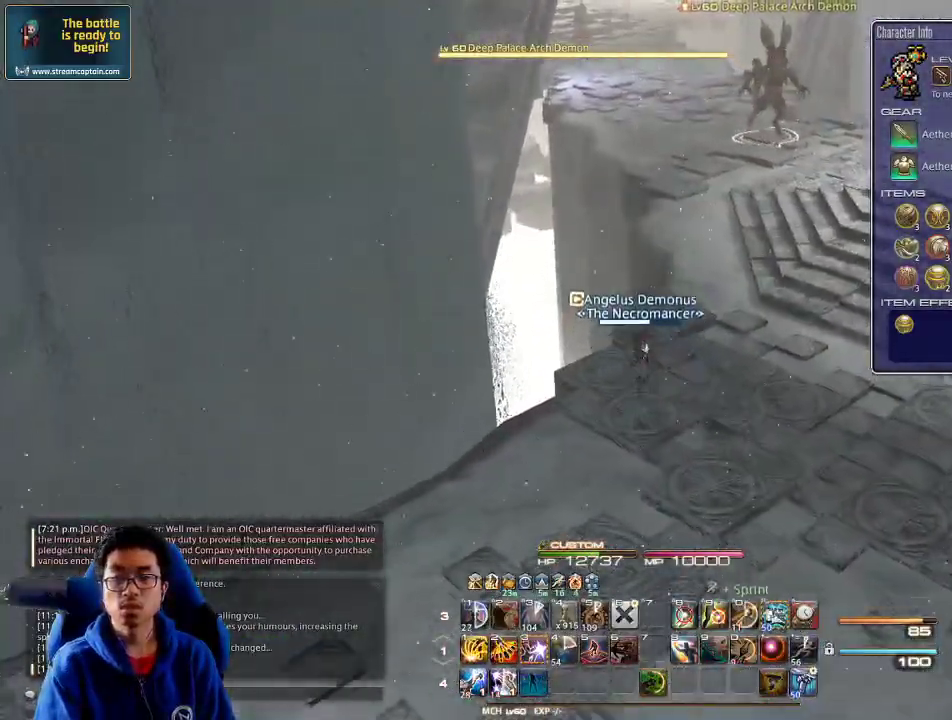
{"keys": [], "events": [[200, "w", "up"]]}
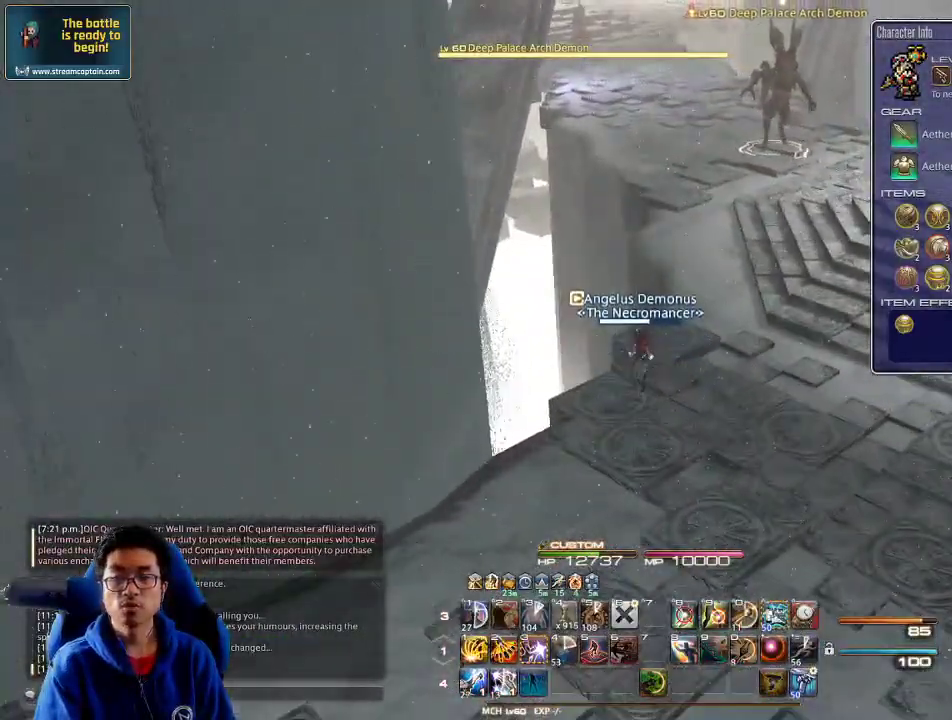
{"keys": ["s"], "events": [[233, "s", "down"], [267, "rbracket", "down"], [333, "a", "down"], [433, "a", "up"], [433, "rbracket", "up"]]}
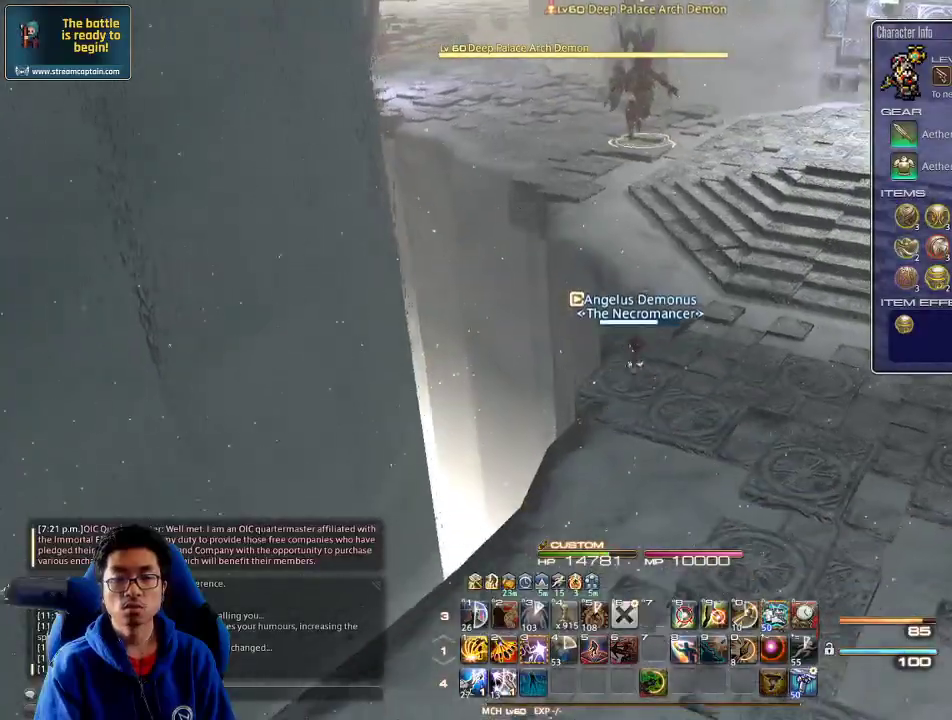
{"keys": [], "events": [[467, "s", "up"]]}
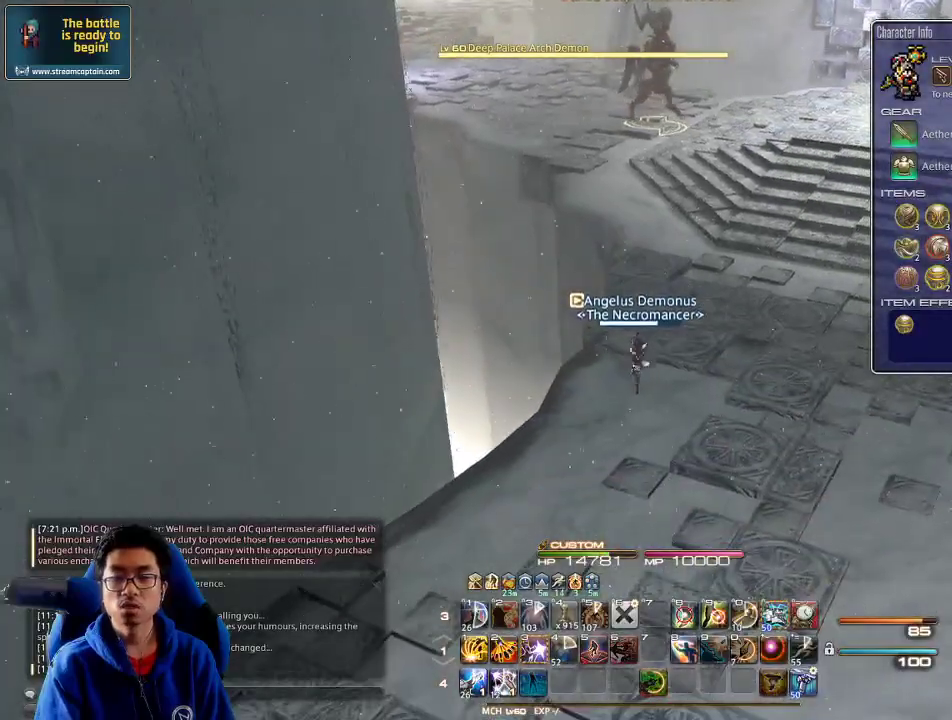
{"keys": [], "events": [[133, "w", "down"], [400, "3", "down"], [500, "3", "up"], [500, "w", "up"]]}